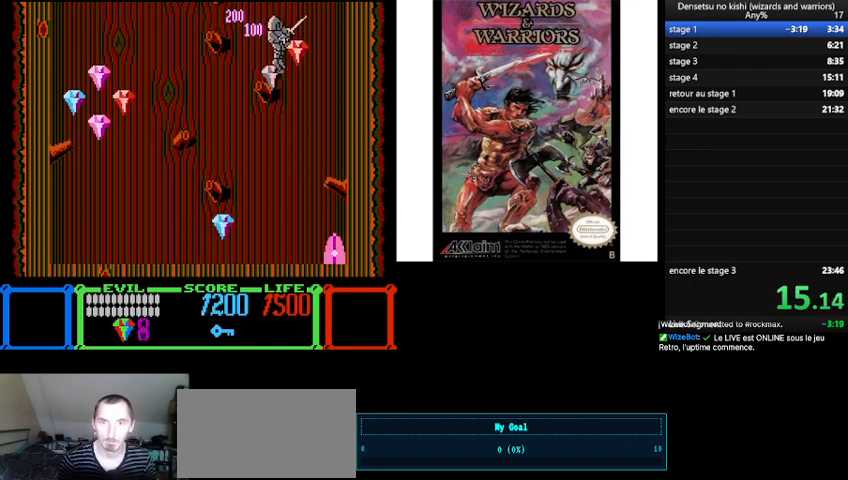
Gameplay with a controller (Nintendo layout); each line is a JSON object with the inputs held at the frame after it. "events" lists button and stick changes between this image and that frame as [ms after this image, input, new state], when the widget could be followed in between. Not read: L3 R3.
{"buttons": ["DPAD_LEFT"], "events": [[33, "B", "up"], [67, "DPAD_LEFT", "down"]]}
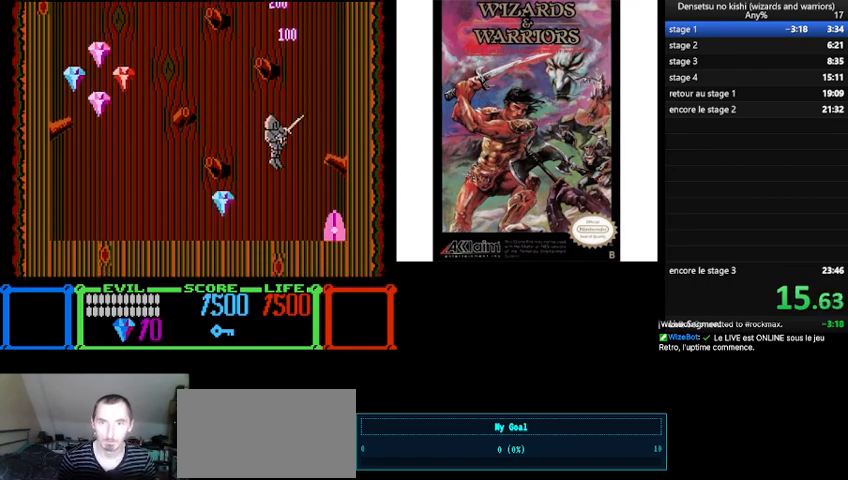
{"buttons": ["B"], "events": [[333, "B", "down"], [367, "DPAD_LEFT", "up"]]}
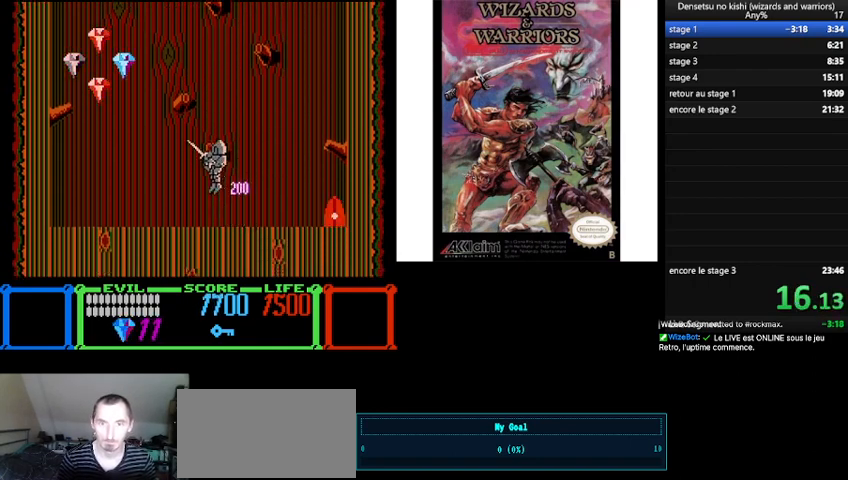
{"buttons": ["DPAD_LEFT"], "events": [[33, "DPAD_RIGHT", "down"], [133, "B", "up"], [267, "DPAD_RIGHT", "up"], [400, "DPAD_LEFT", "down"]]}
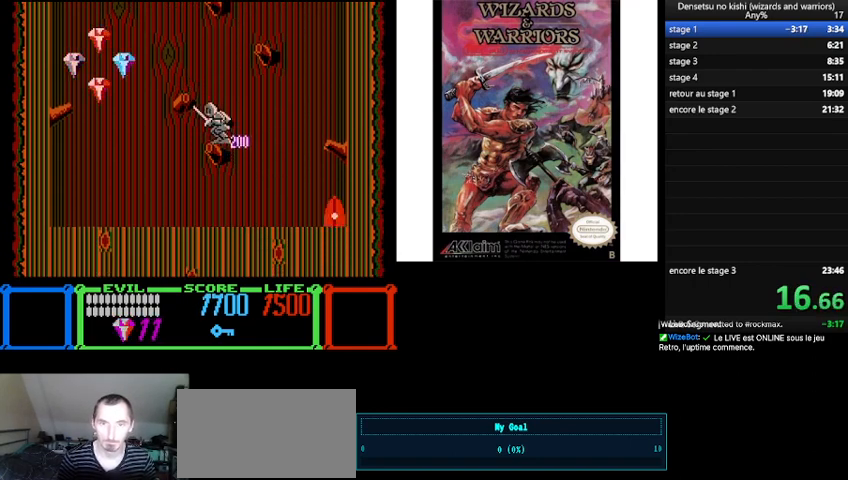
{"buttons": ["B", "DPAD_LEFT"], "events": [[167, "B", "down"]]}
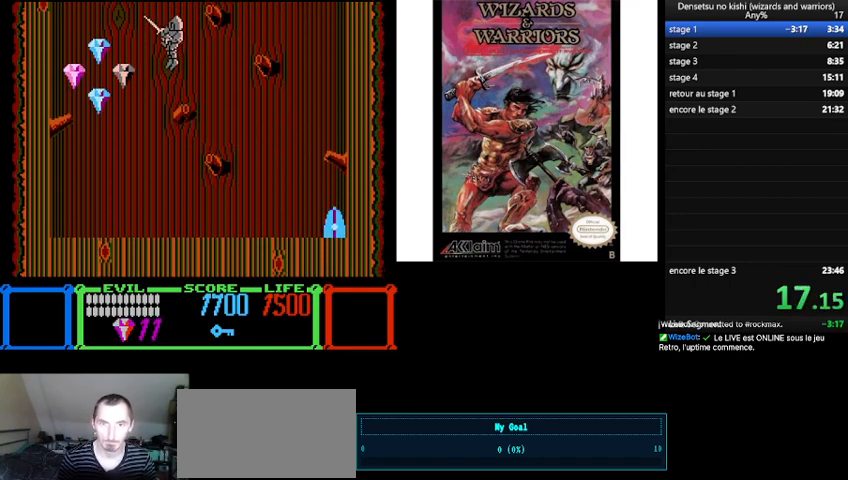
{"buttons": ["DPAD_LEFT"], "events": [[133, "B", "up"]]}
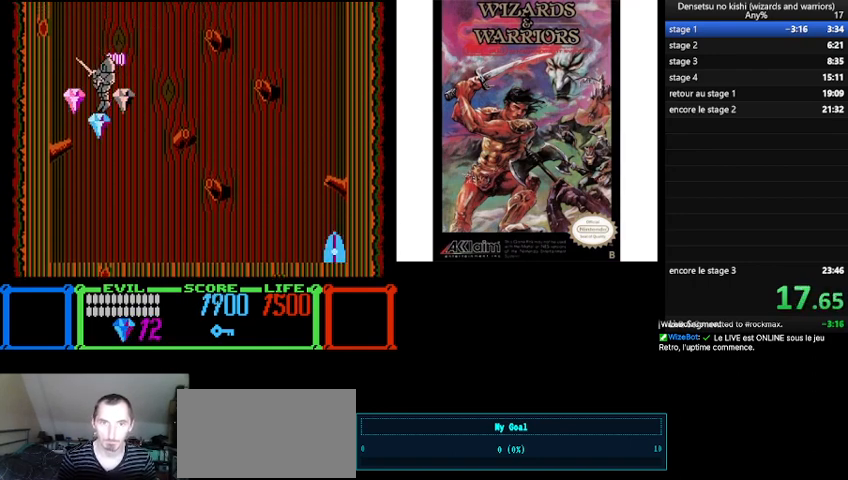
{"buttons": ["DPAD_RIGHT"], "events": [[100, "DPAD_LEFT", "up"], [200, "DPAD_RIGHT", "down"]]}
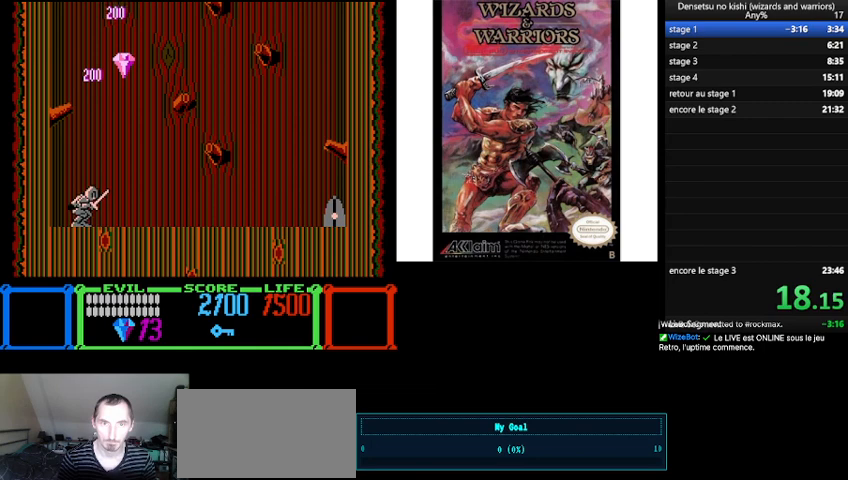
{"buttons": ["B", "DPAD_UP", "DPAD_LEFT"], "events": [[167, "B", "down"], [233, "DPAD_RIGHT", "up"], [267, "DPAD_LEFT", "down"], [400, "DPAD_UP", "down"]]}
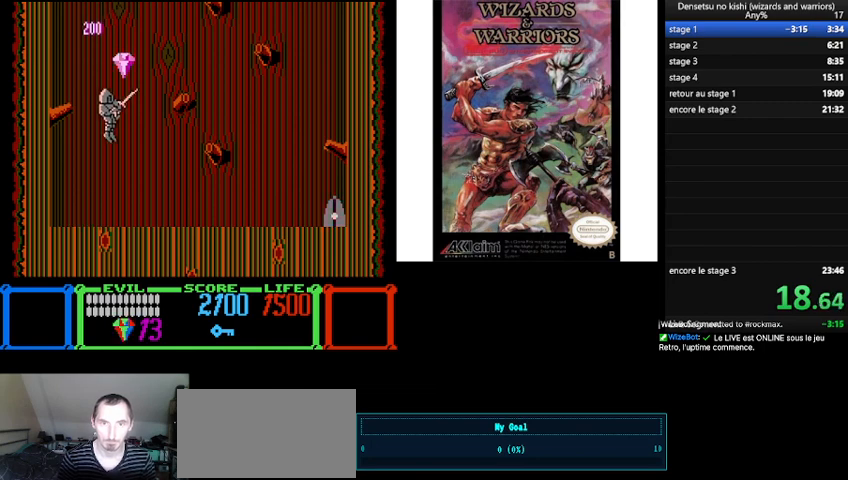
{"buttons": ["DPAD_RIGHT"], "events": [[33, "DPAD_LEFT", "up"], [67, "DPAD_RIGHT", "down"], [300, "DPAD_UP", "up"], [500, "B", "up"]]}
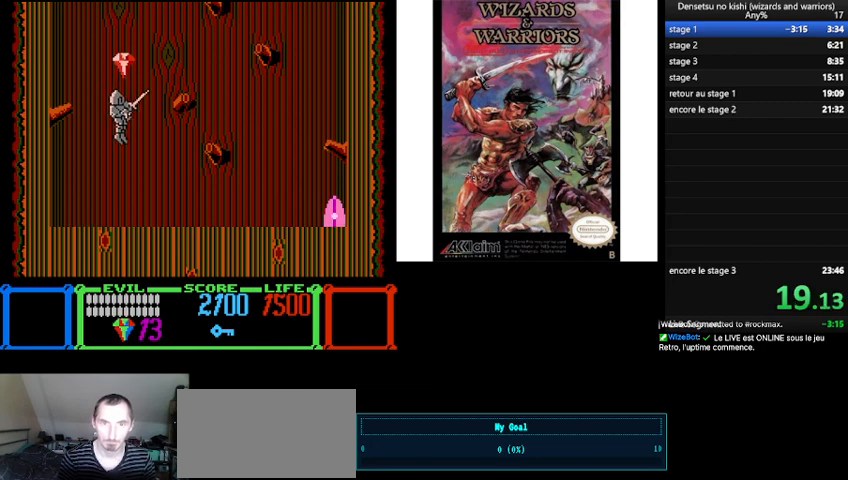
{"buttons": ["B", "DPAD_RIGHT"], "events": [[333, "B", "down"]]}
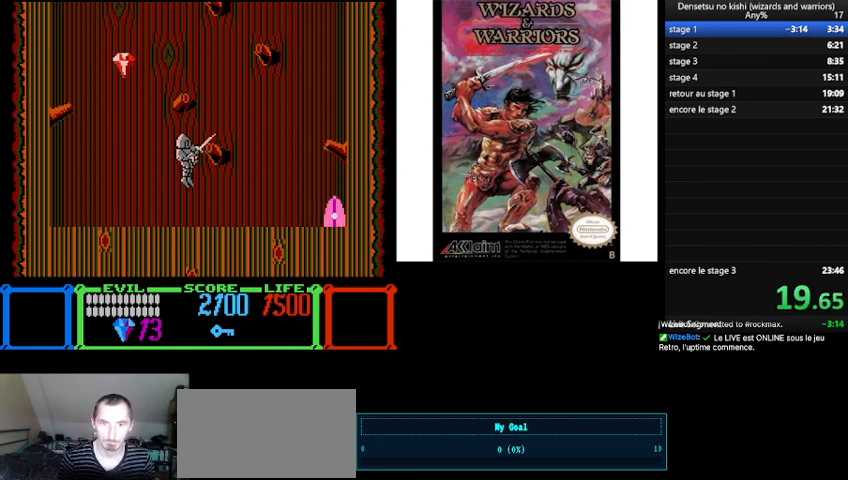
{"buttons": ["B", "DPAD_LEFT"], "events": [[67, "B", "up"], [100, "DPAD_RIGHT", "up"], [167, "DPAD_LEFT", "down"], [433, "B", "down"]]}
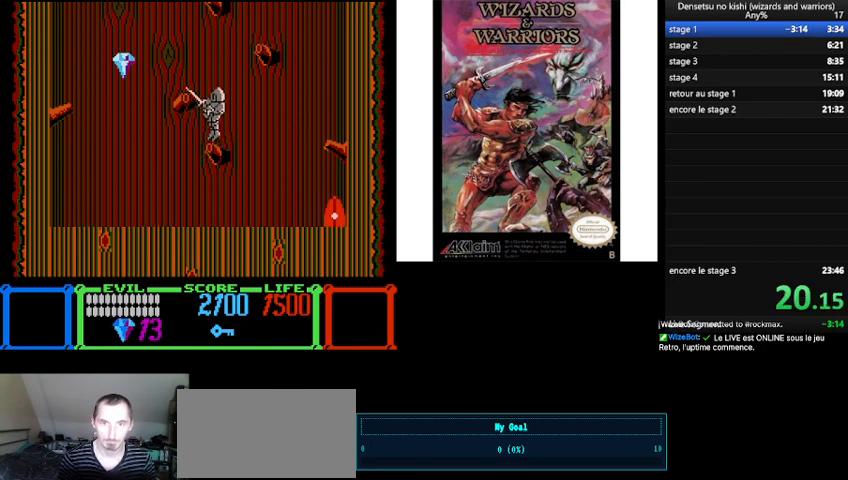
{"buttons": ["DPAD_LEFT"], "events": [[367, "B", "up"]]}
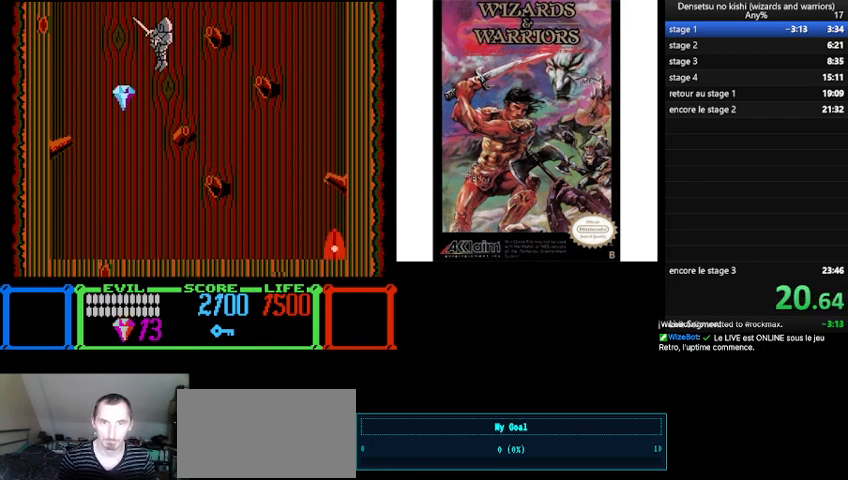
{"buttons": ["DPAD_RIGHT"], "events": [[233, "DPAD_LEFT", "up"], [233, "DPAD_RIGHT", "down"]]}
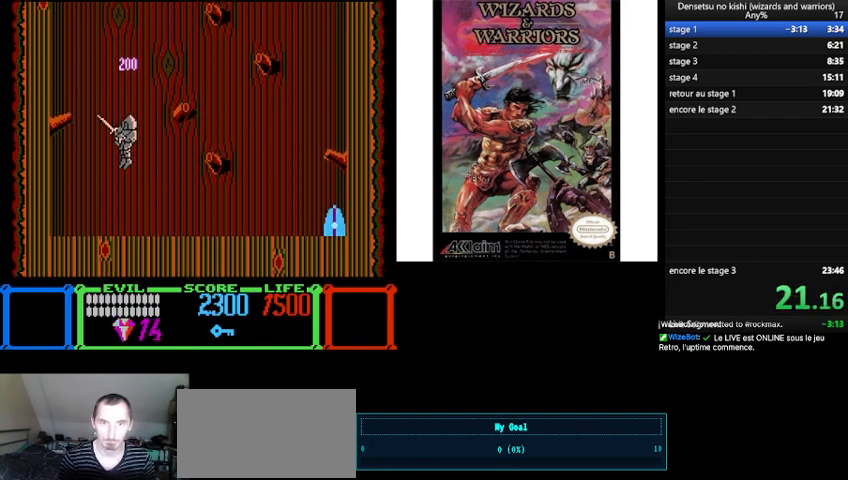
{"buttons": ["DPAD_RIGHT"], "events": []}
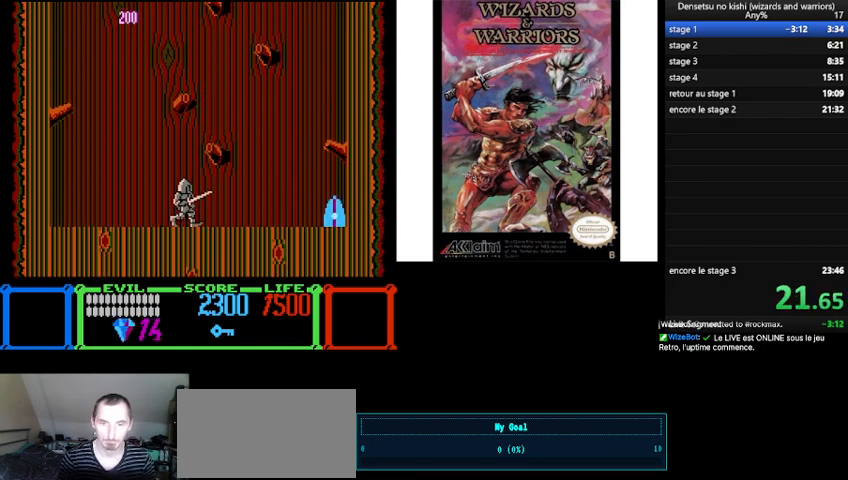
{"buttons": ["DPAD_RIGHT"], "events": []}
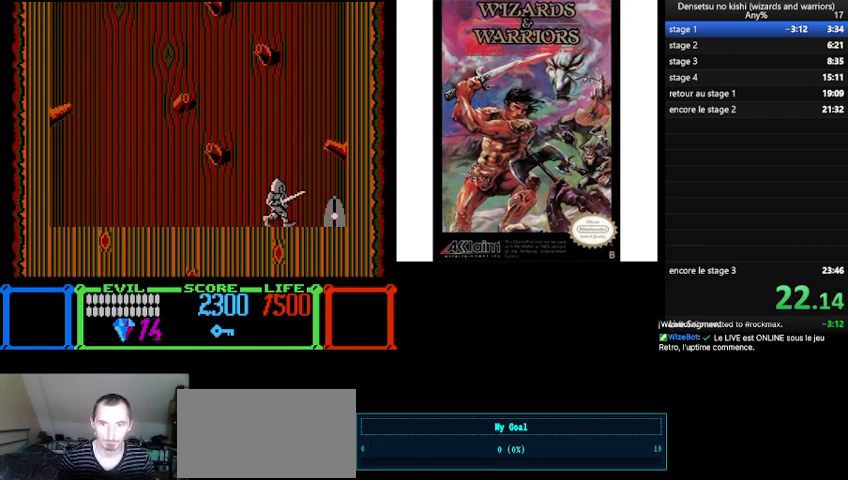
{"buttons": [], "events": [[300, "DPAD_RIGHT", "up"]]}
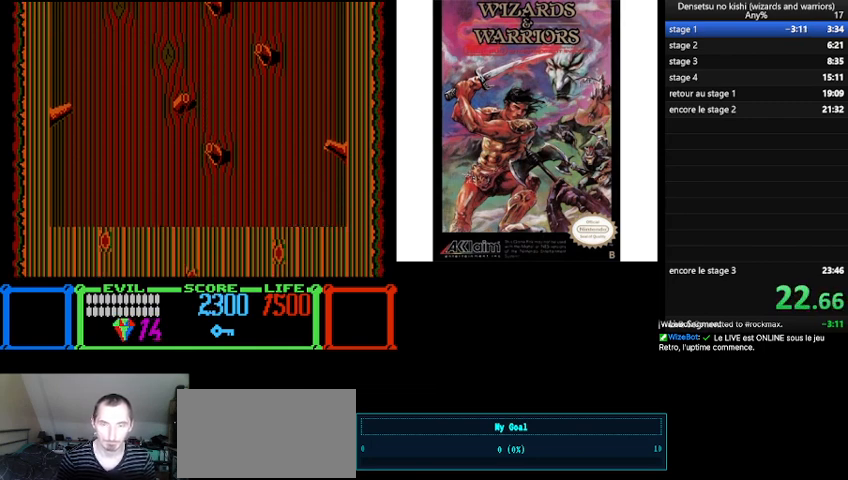
{"buttons": [], "events": []}
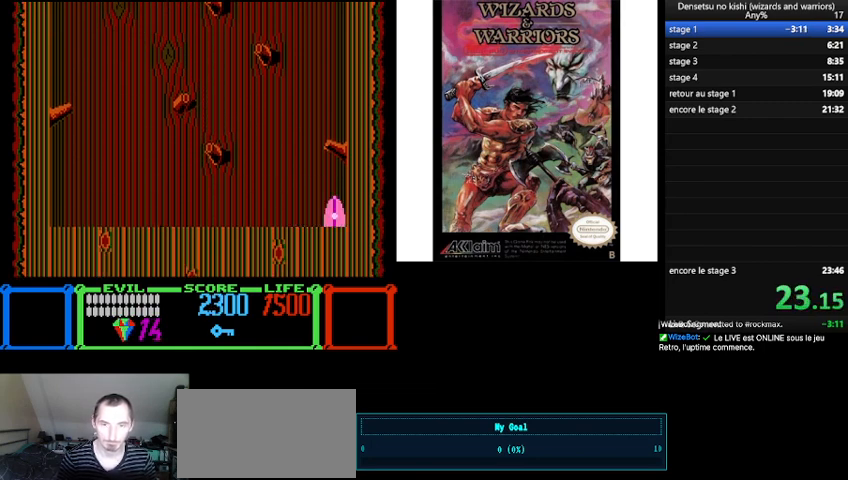
{"buttons": [], "events": []}
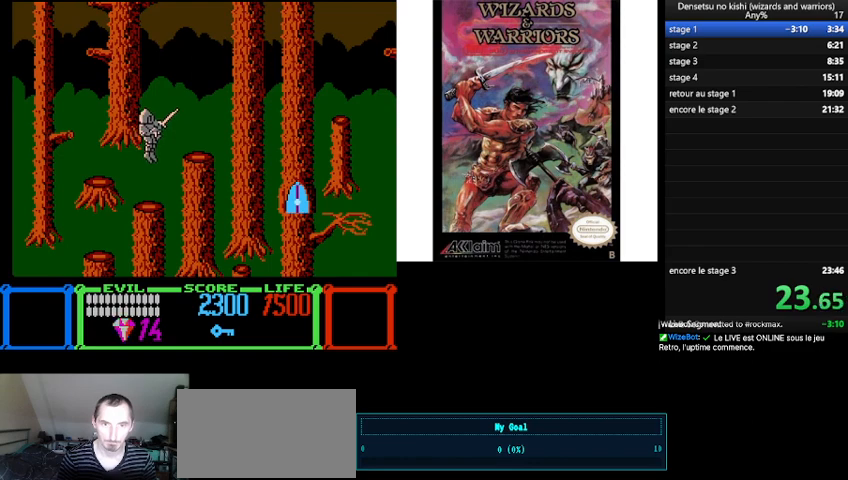
{"buttons": ["B", "DPAD_LEFT"], "events": [[367, "DPAD_LEFT", "down"], [433, "B", "down"]]}
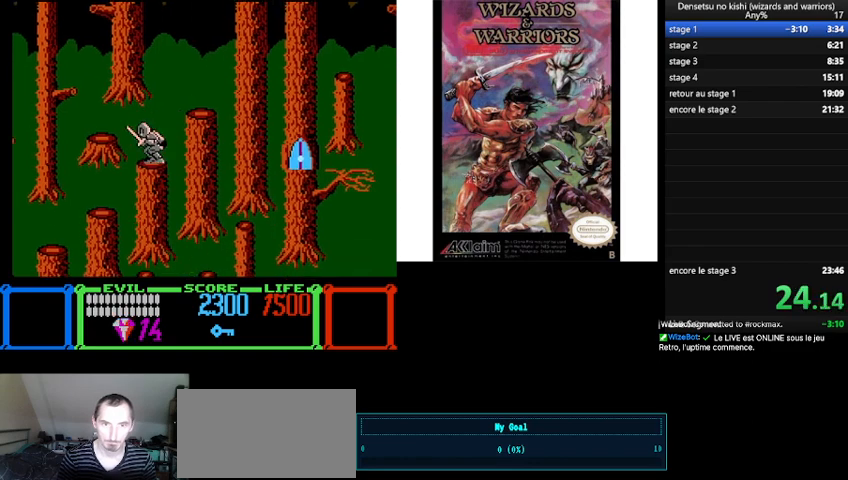
{"buttons": ["B", "DPAD_LEFT"], "events": []}
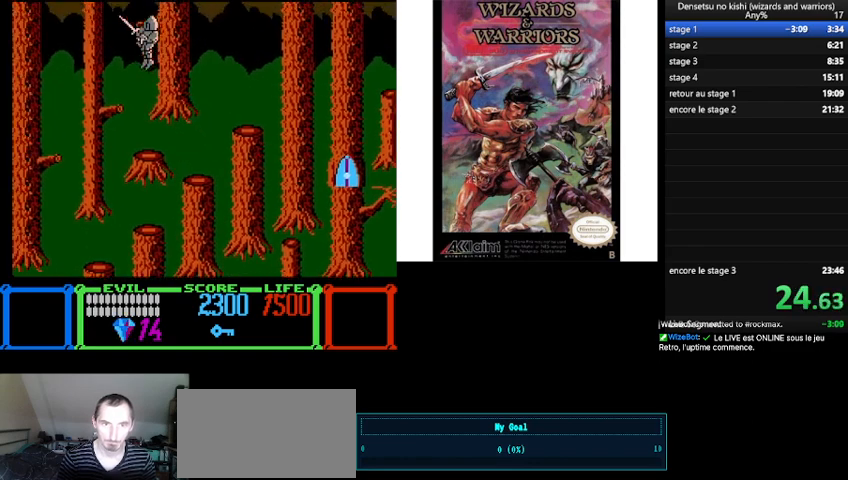
{"buttons": ["B", "DPAD_RIGHT"], "events": [[33, "B", "up"], [133, "DPAD_LEFT", "up"], [267, "DPAD_RIGHT", "down"], [400, "B", "down"]]}
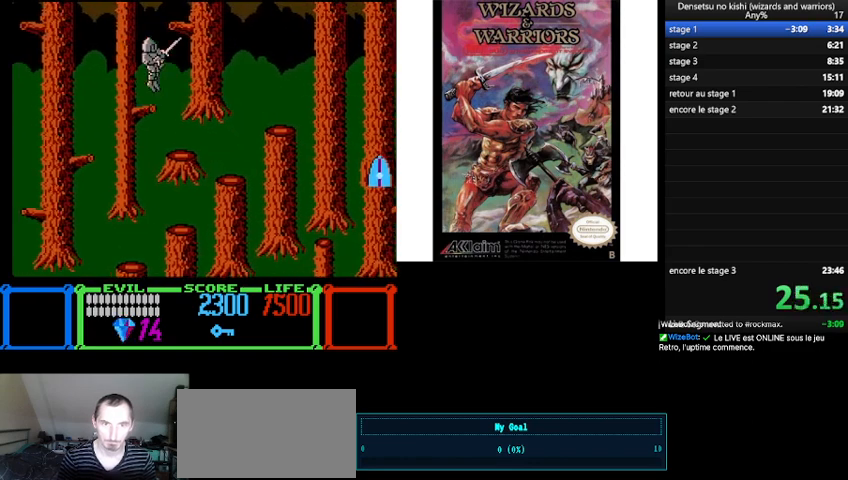
{"buttons": ["DPAD_LEFT"], "events": [[233, "DPAD_RIGHT", "up"], [300, "B", "up"], [367, "DPAD_LEFT", "down"]]}
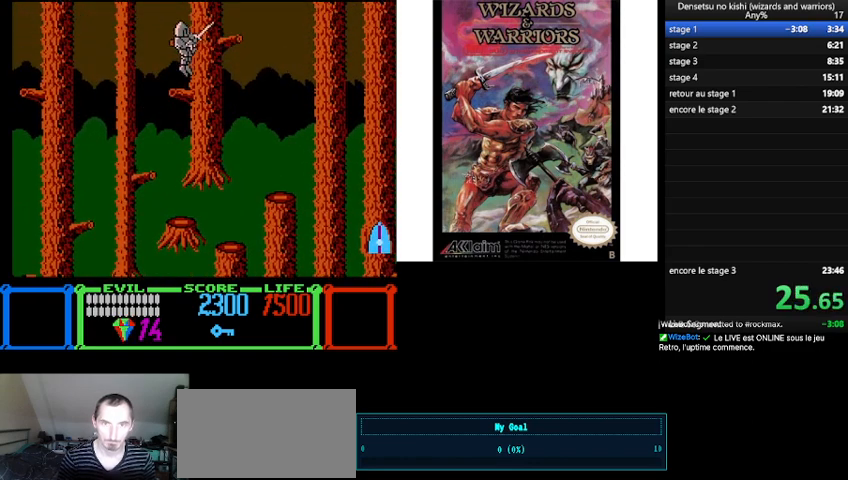
{"buttons": [], "events": [[67, "DPAD_LEFT", "up"], [267, "B", "down"], [400, "B", "up"]]}
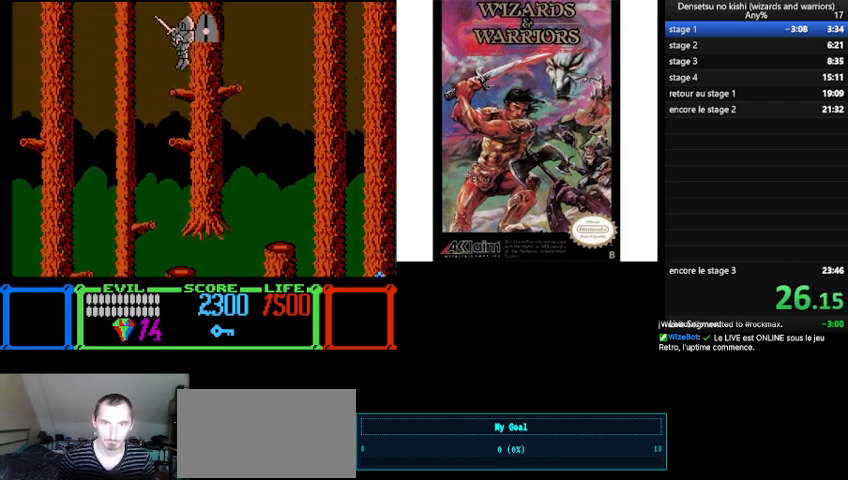
{"buttons": ["DPAD_LEFT"], "events": [[333, "DPAD_LEFT", "down"]]}
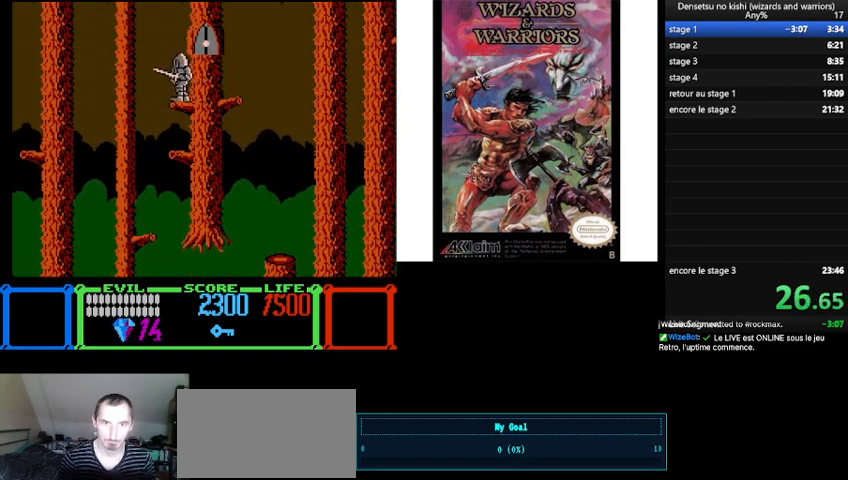
{"buttons": ["B", "DPAD_LEFT"], "events": [[100, "B", "down"]]}
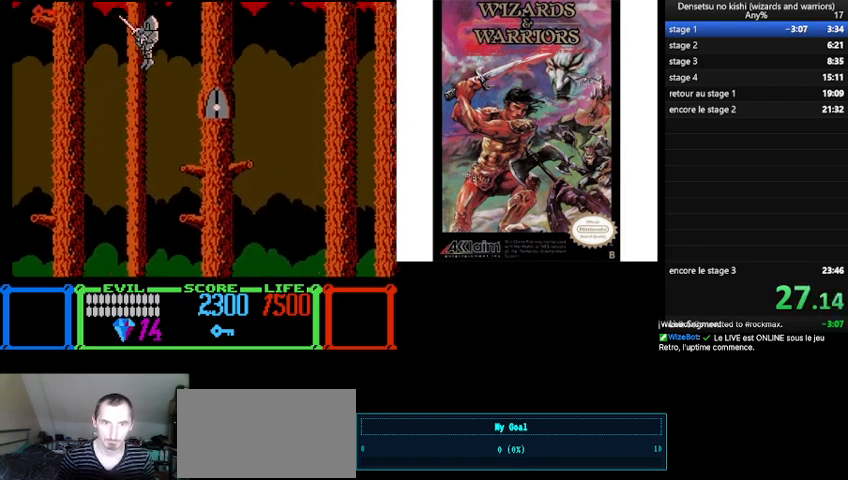
{"buttons": ["DPAD_LEFT"], "events": [[333, "B", "up"]]}
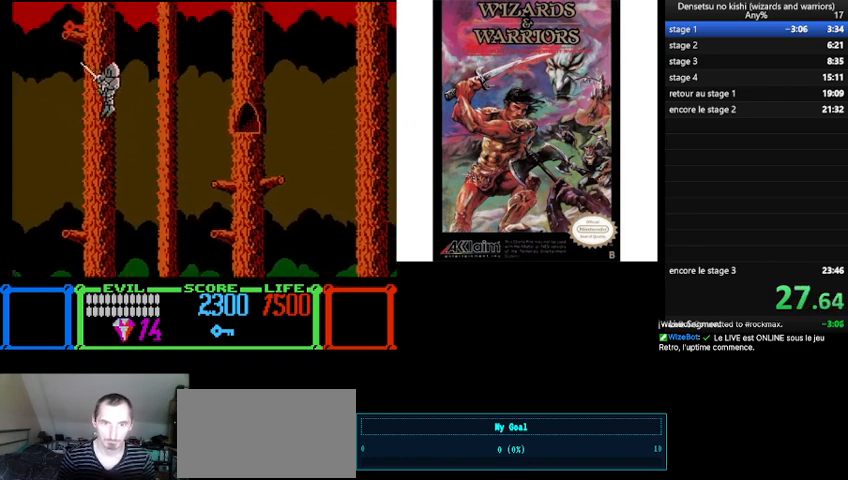
{"buttons": [], "events": [[100, "DPAD_LEFT", "up"]]}
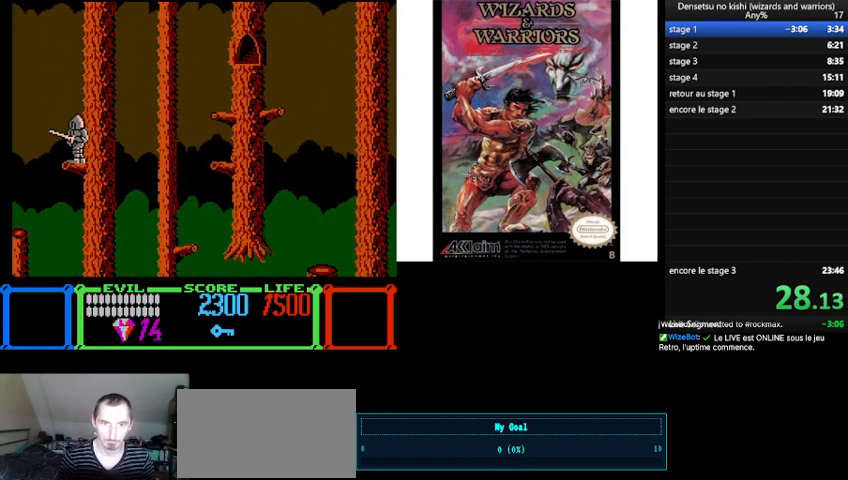
{"buttons": ["B", "DPAD_RIGHT"], "events": [[67, "DPAD_RIGHT", "down"], [300, "B", "down"]]}